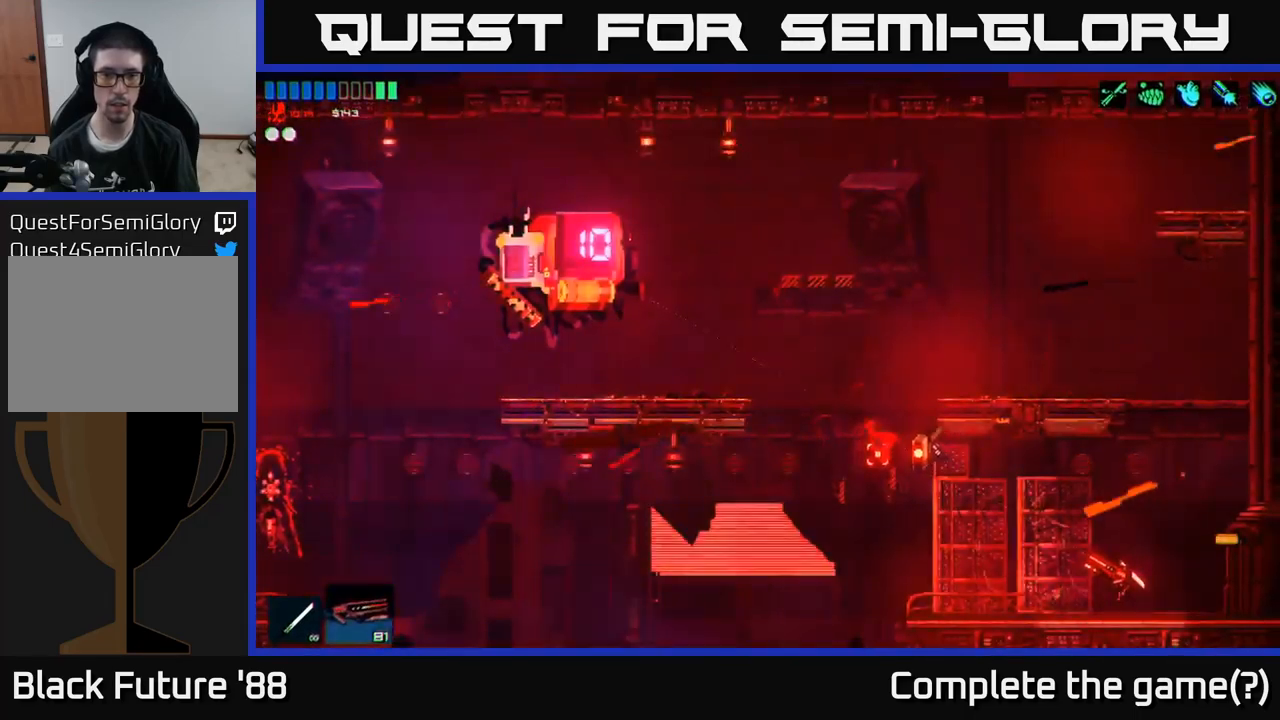
Gameplay with a controller (Xbox layout); each line is a JSON object with the inputs held at the frame after it. "events" lists button and stick changes between this image and that frame as [ms after this image, input, new state], when the widget could be followed in between.
{"buttons": ["A"], "left_stick": "left", "right_stick": "up-left", "events": [[133, "A", "down"], [333, "A", "up"], [350, "left_stick", "center"], [466, "A", "down"], [483, "left_stick", "left"]]}
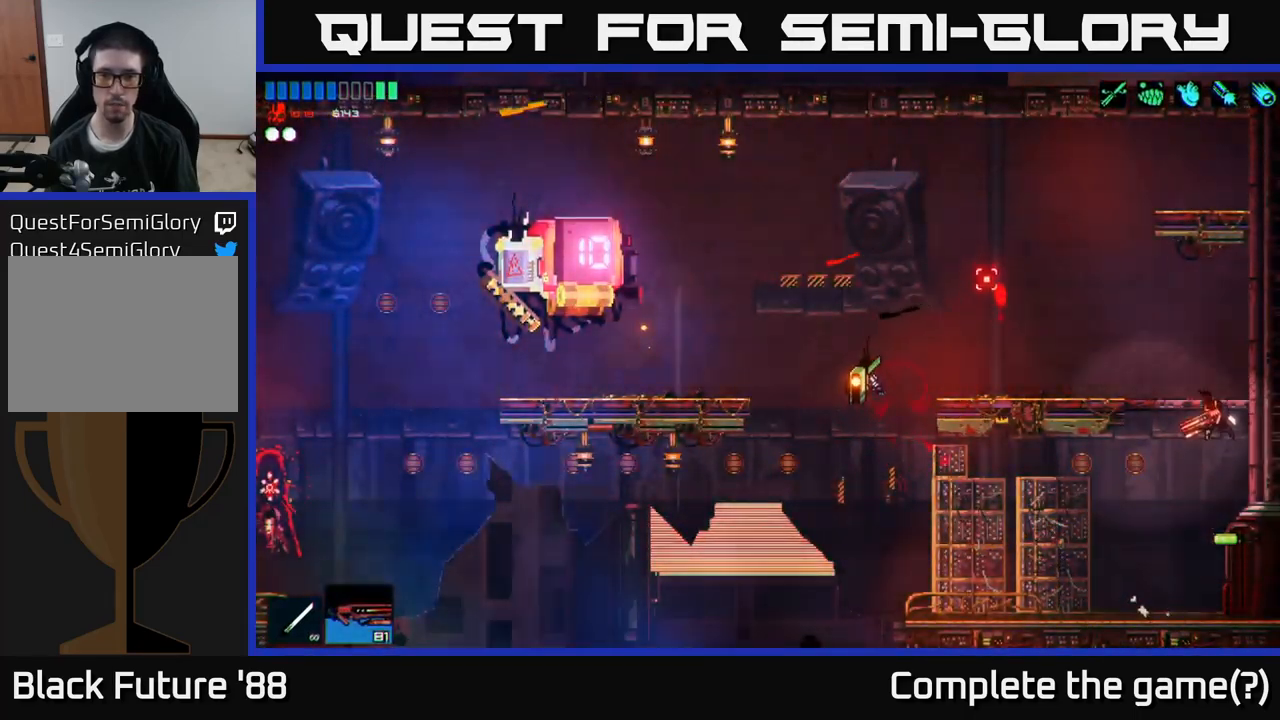
{"buttons": [], "left_stick": "left", "right_stick": "left", "events": [[33, "right_stick", "left"], [216, "A", "up"], [216, "R2", "down"], [450, "R2", "up"]]}
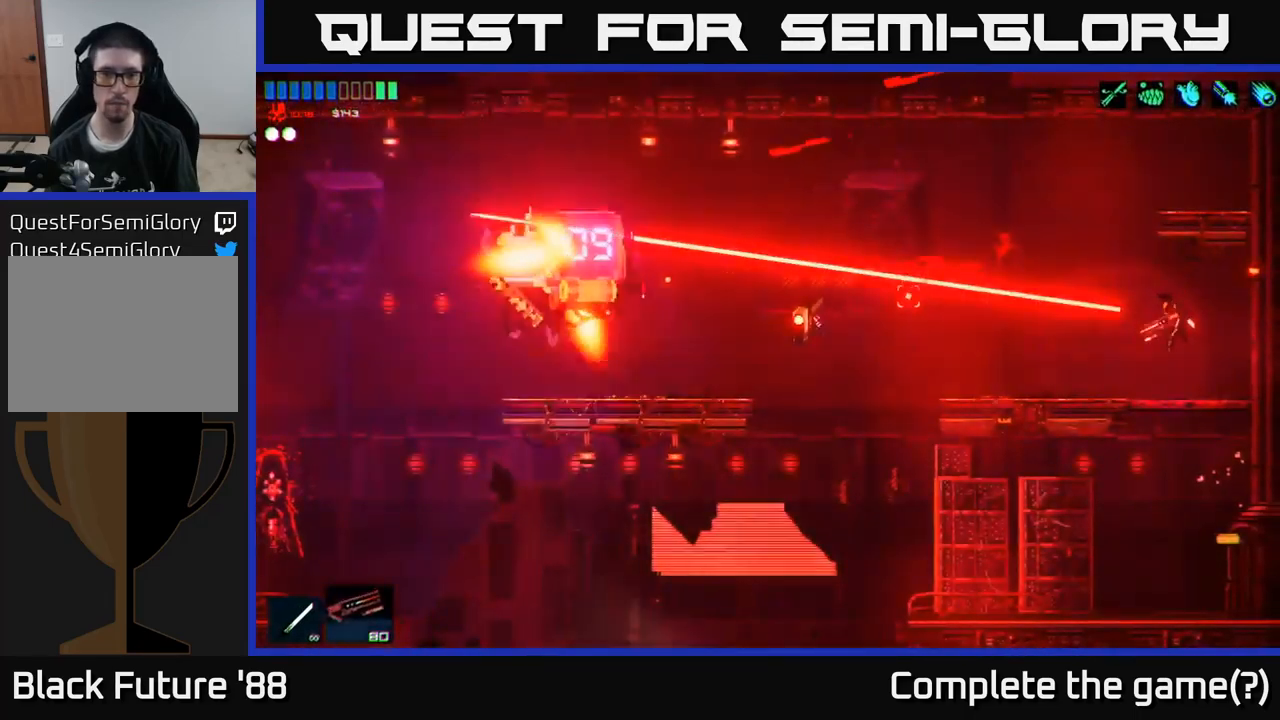
{"buttons": ["R2"], "left_stick": "center", "right_stick": "left", "events": [[366, "left_stick", "center"], [483, "R2", "down"]]}
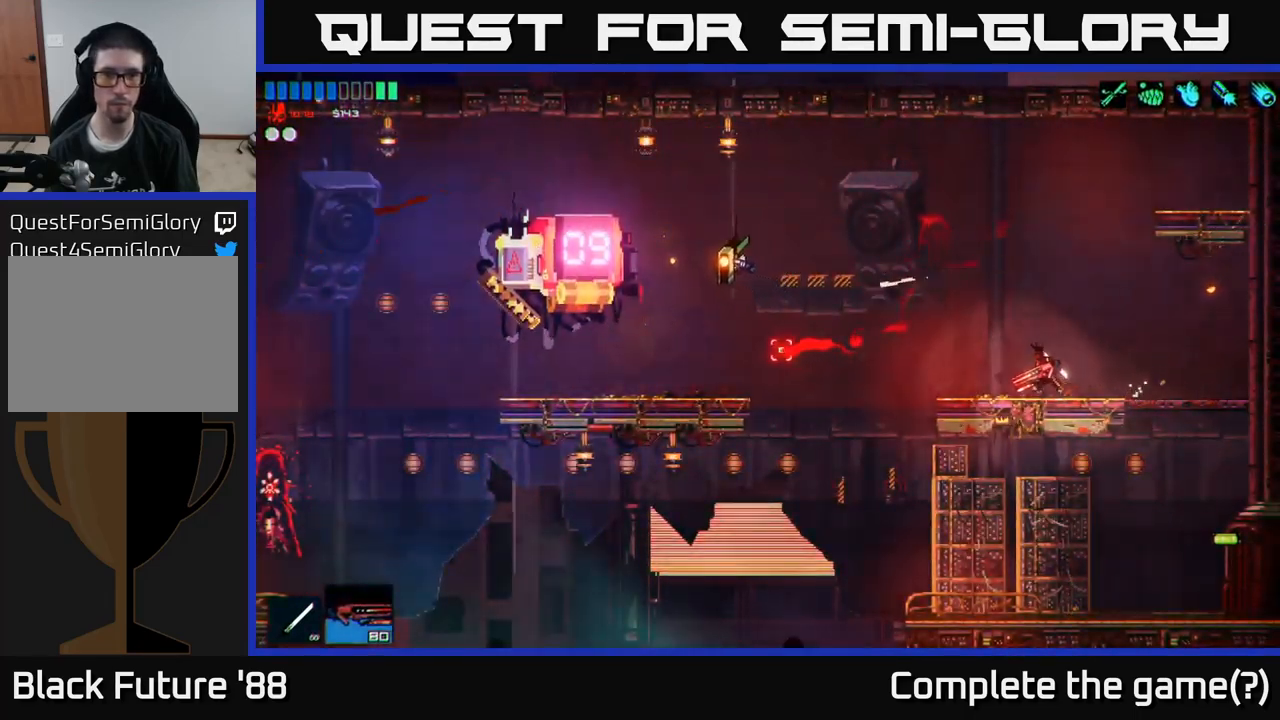
{"buttons": ["R2"], "left_stick": "center", "right_stick": "left", "events": [[133, "left_stick", "left"], [483, "left_stick", "center"]]}
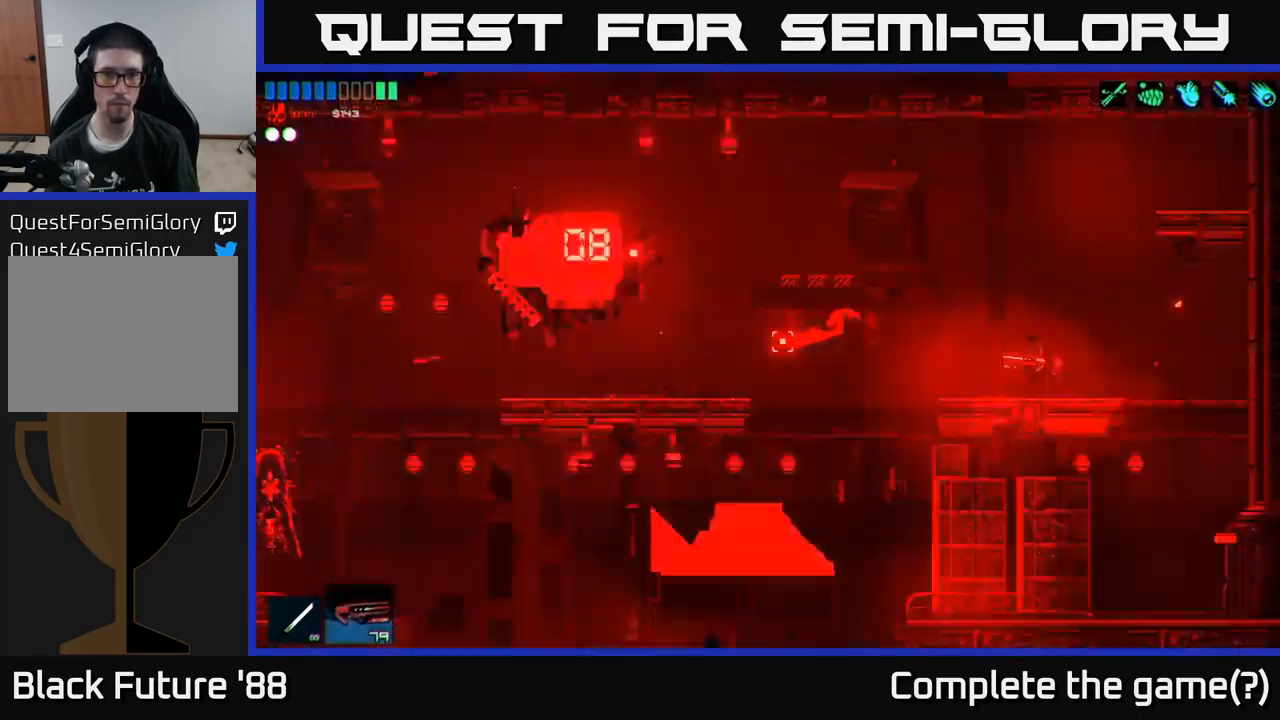
{"buttons": [], "left_stick": "left", "right_stick": "left", "events": [[66, "left_stick", "left"], [216, "left_stick", "center"], [450, "left_stick", "left"], [483, "R2", "up"]]}
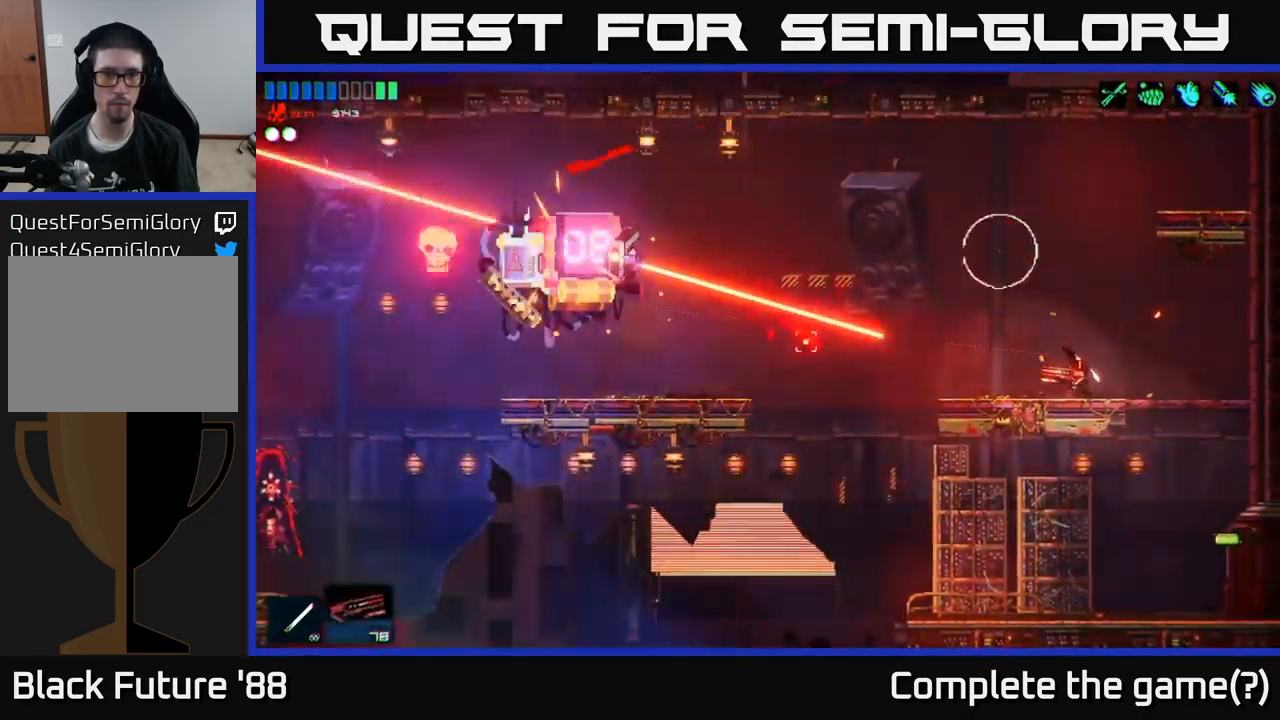
{"buttons": [], "left_stick": "left", "right_stick": "left", "events": [[266, "A", "down"], [416, "A", "up"], [433, "R1", "down"], [483, "R1", "up"]]}
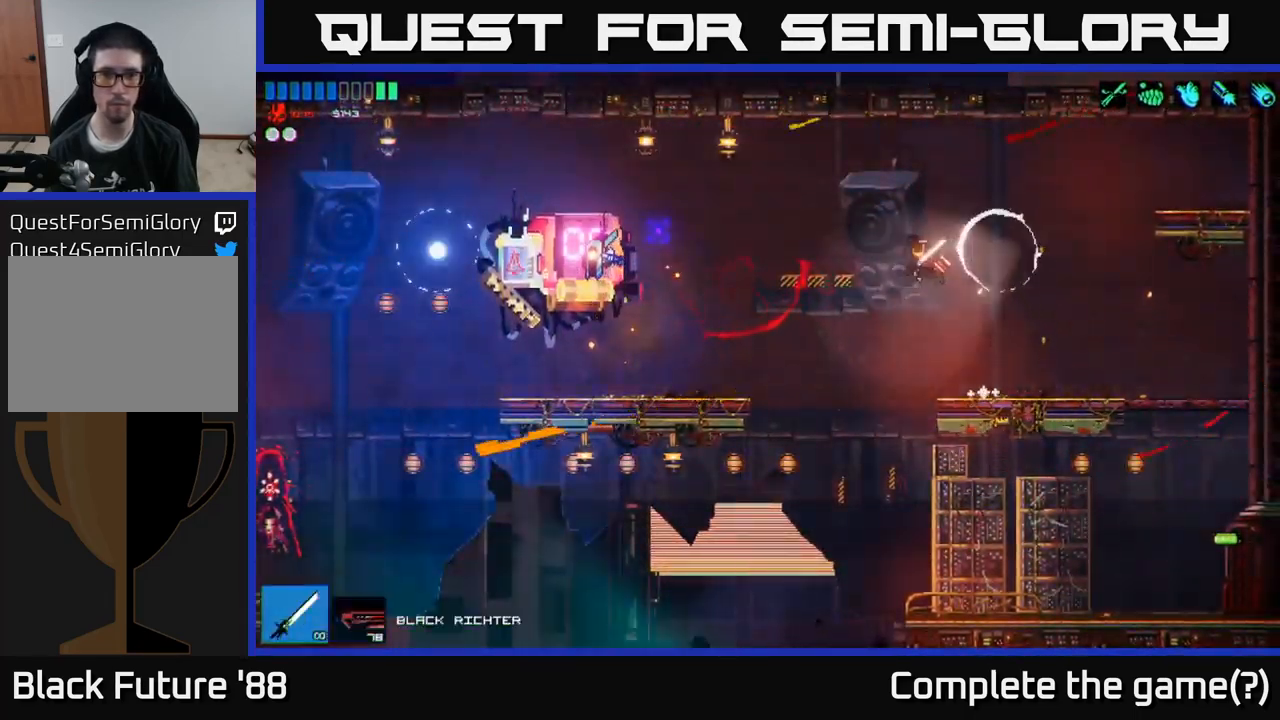
{"buttons": [], "left_stick": "right", "right_stick": "down-right", "events": [[33, "left_stick", "center"], [116, "right_stick", "down-right"], [233, "R2", "down"], [233, "left_stick", "right"], [383, "R2", "up"]]}
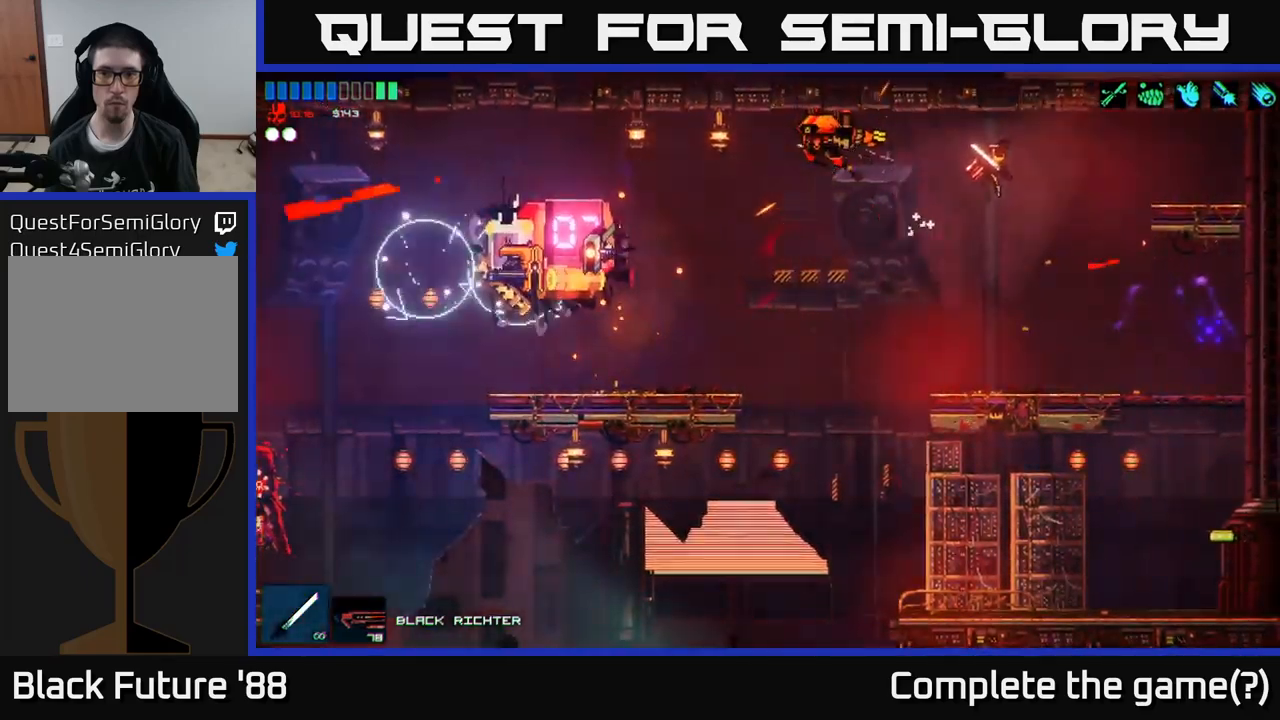
{"buttons": ["R2"], "left_stick": "right", "right_stick": "up-left", "events": [[83, "right_stick", "left"], [200, "left_stick", "left"], [200, "right_stick", "up-left"], [217, "R1", "down"], [283, "R1", "up"], [300, "left_stick", "center"], [383, "R2", "down"], [500, "left_stick", "right"]]}
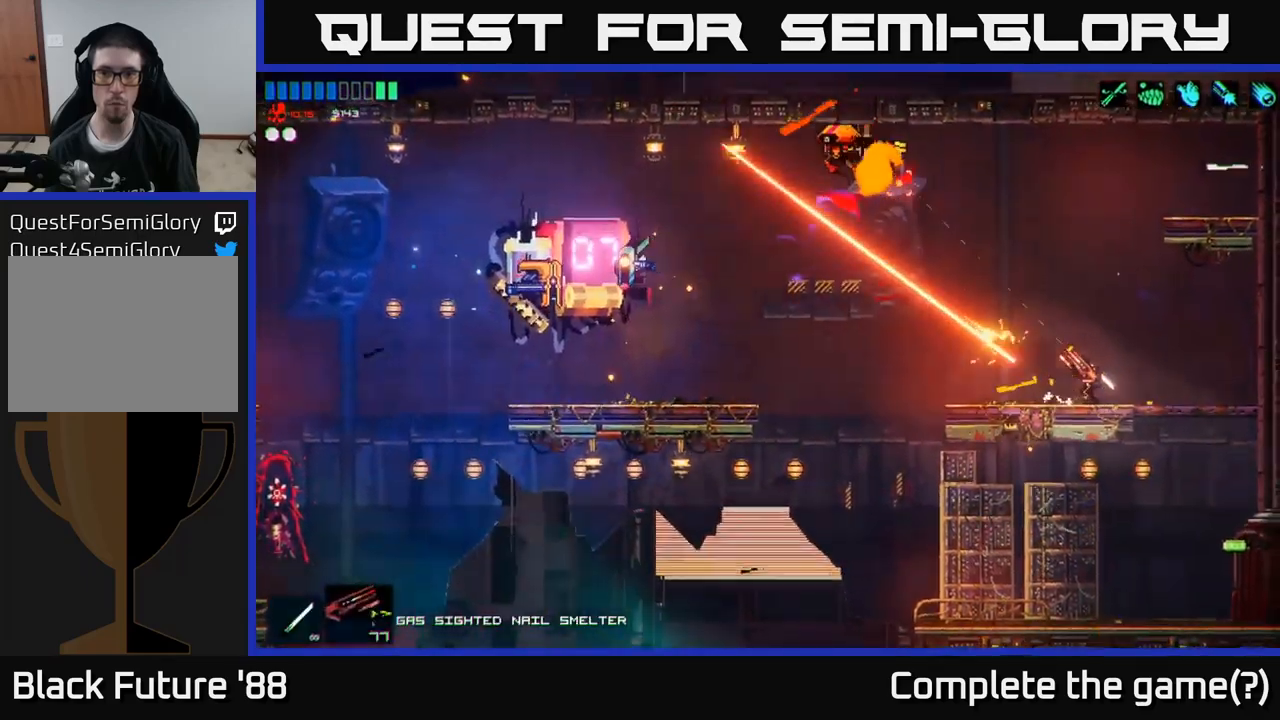
{"buttons": [], "left_stick": "right", "right_stick": "left", "events": [[117, "R2", "up"], [317, "left_stick", "left"], [417, "left_stick", "center"], [450, "right_stick", "left"], [467, "left_stick", "right"]]}
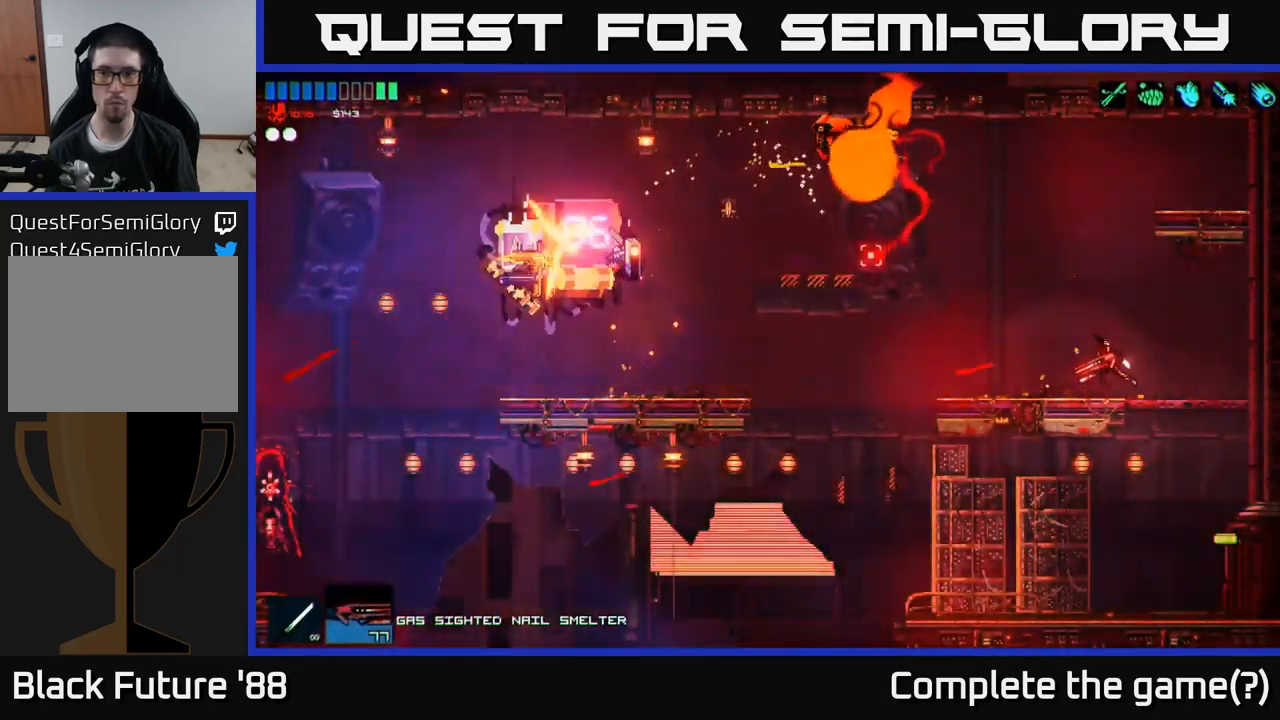
{"buttons": [], "left_stick": "left", "right_stick": "left", "events": [[300, "left_stick", "left"]]}
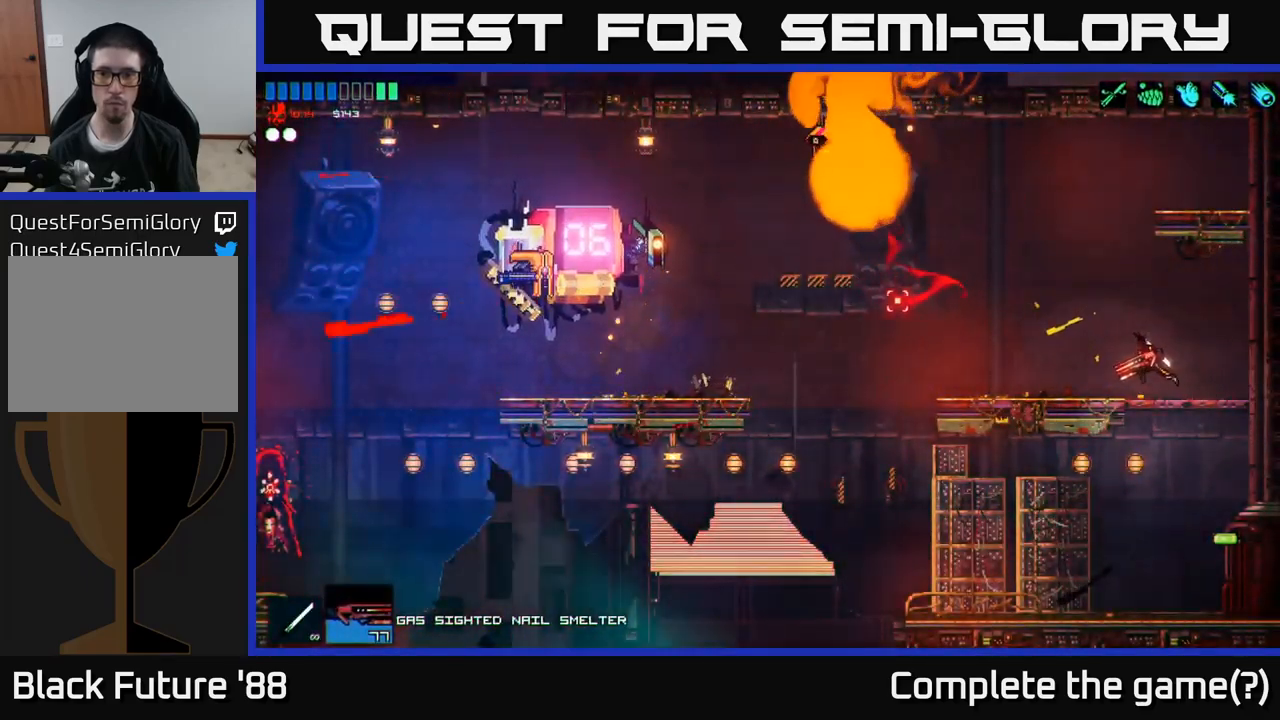
{"buttons": [], "left_stick": "down", "right_stick": "center", "events": [[83, "left_stick", "right"], [283, "right_stick", "center"], [333, "left_stick", "down"], [367, "A", "down"], [433, "A", "up"]]}
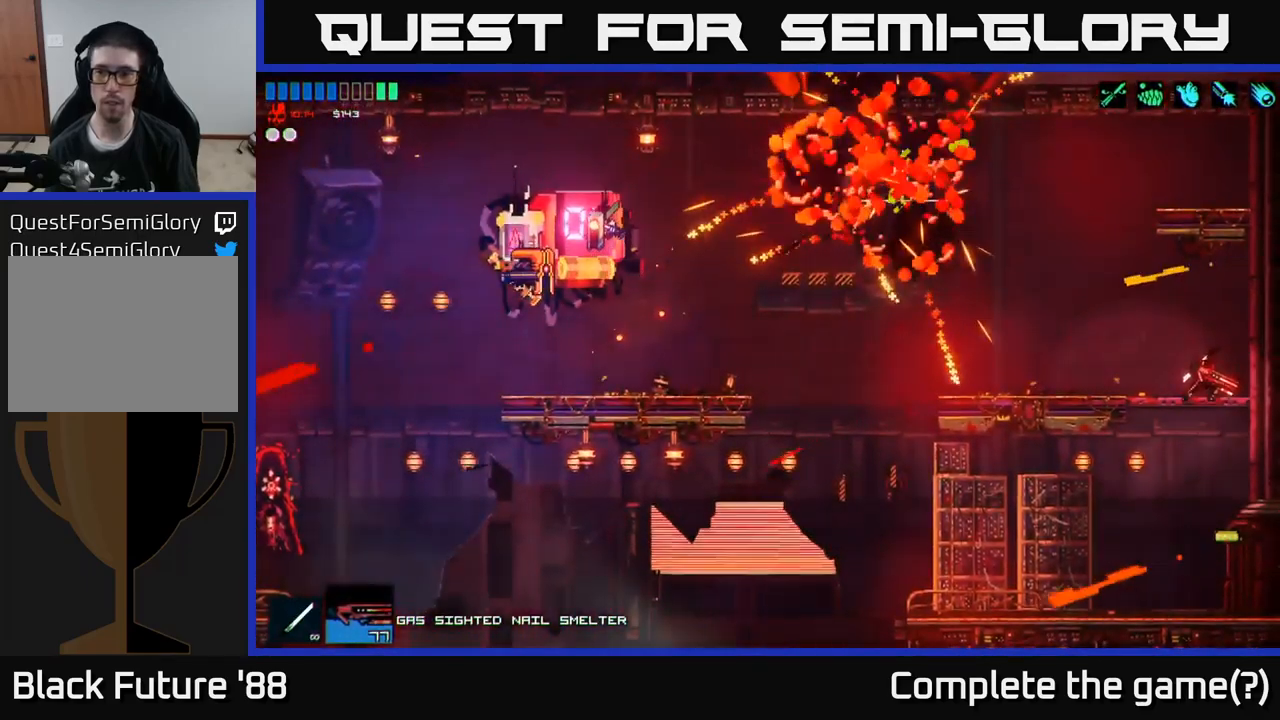
{"buttons": ["A"], "left_stick": "right", "right_stick": "up-left", "events": [[117, "left_stick", "center"], [217, "left_stick", "left"], [317, "right_stick", "up-left"], [333, "left_stick", "center"], [383, "left_stick", "right"], [433, "A", "down"]]}
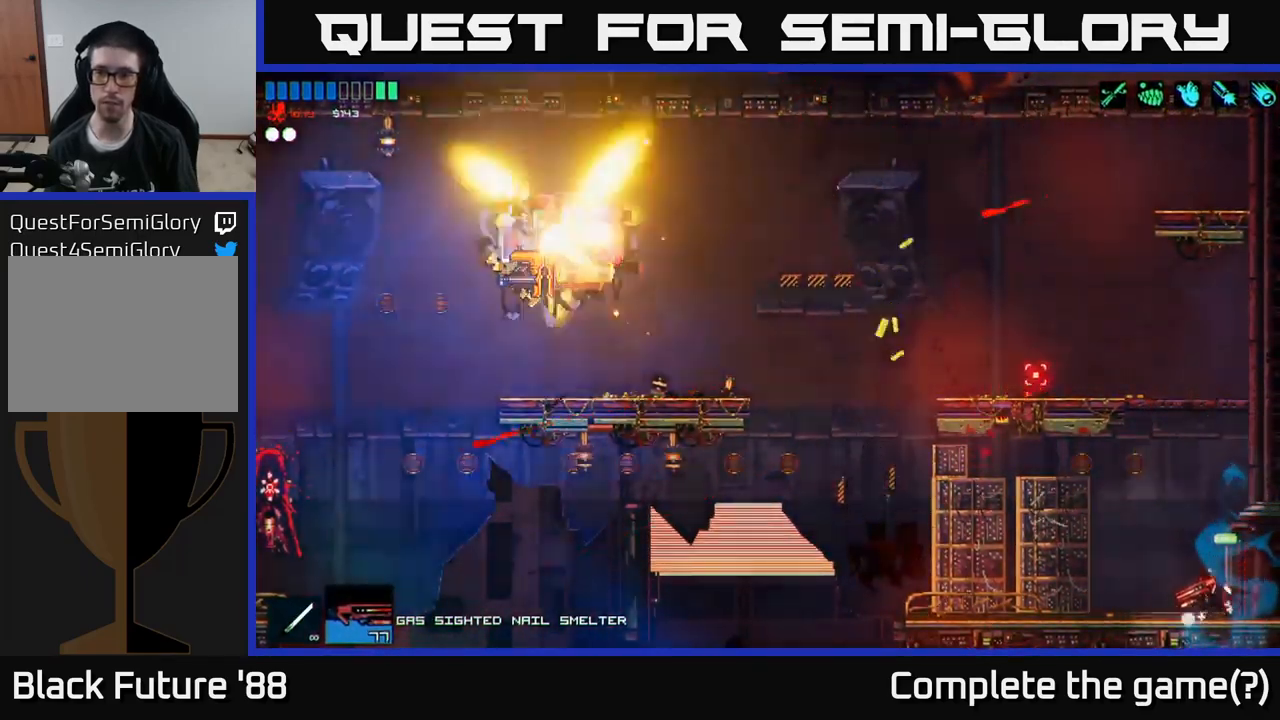
{"buttons": ["A", "R2"], "left_stick": "left", "right_stick": "left", "events": [[33, "left_stick", "center"], [117, "A", "up"], [233, "A", "down"], [233, "left_stick", "up-left"], [283, "right_stick", "left"], [450, "left_stick", "left"], [500, "R2", "down"]]}
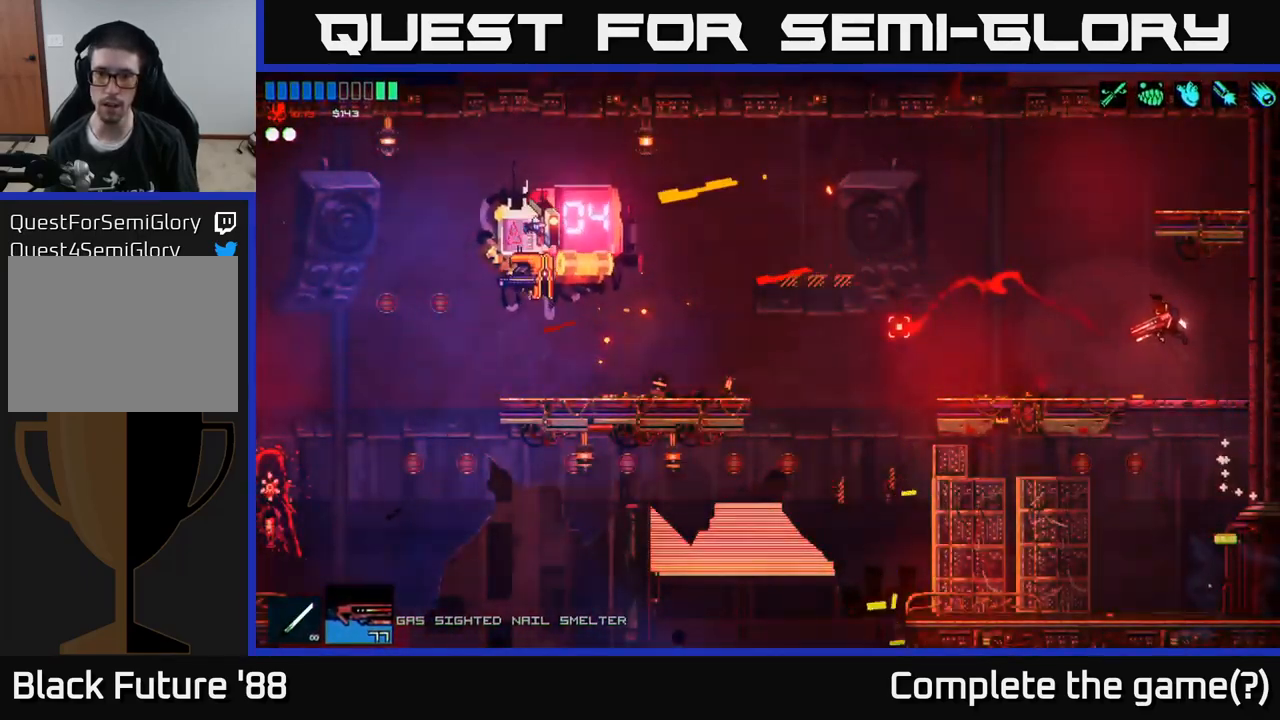
{"buttons": [], "left_stick": "left", "right_stick": "left", "events": [[33, "A", "up"], [183, "R2", "up"], [300, "left_stick", "center"], [450, "left_stick", "left"]]}
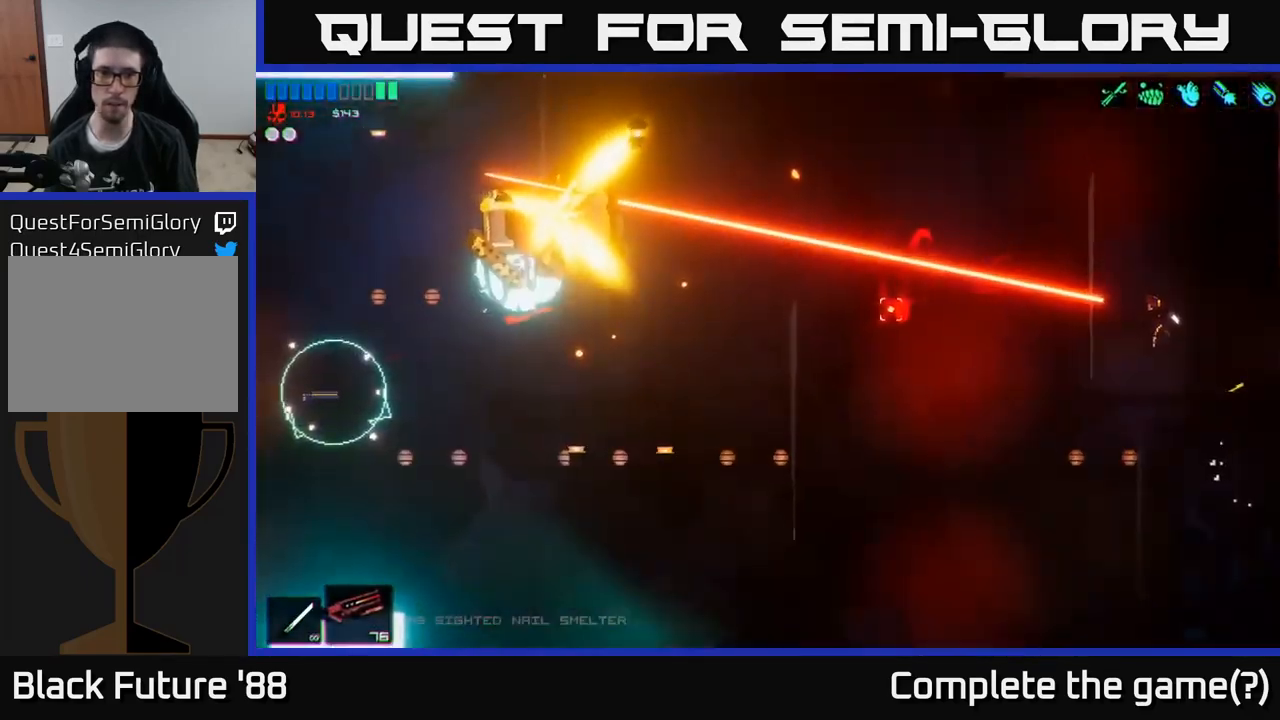
{"buttons": [], "left_stick": "left", "right_stick": "left", "events": []}
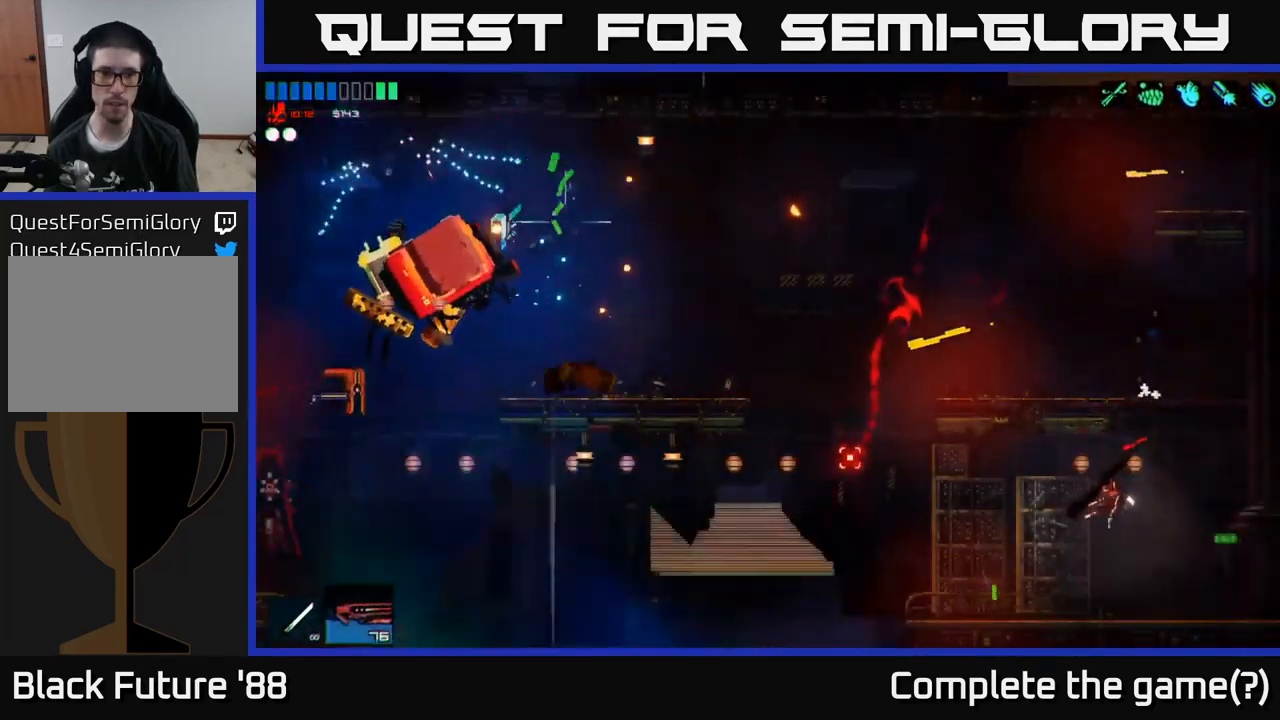
{"buttons": [], "left_stick": "left", "right_stick": "left", "events": [[217, "A", "down"], [400, "A", "up"]]}
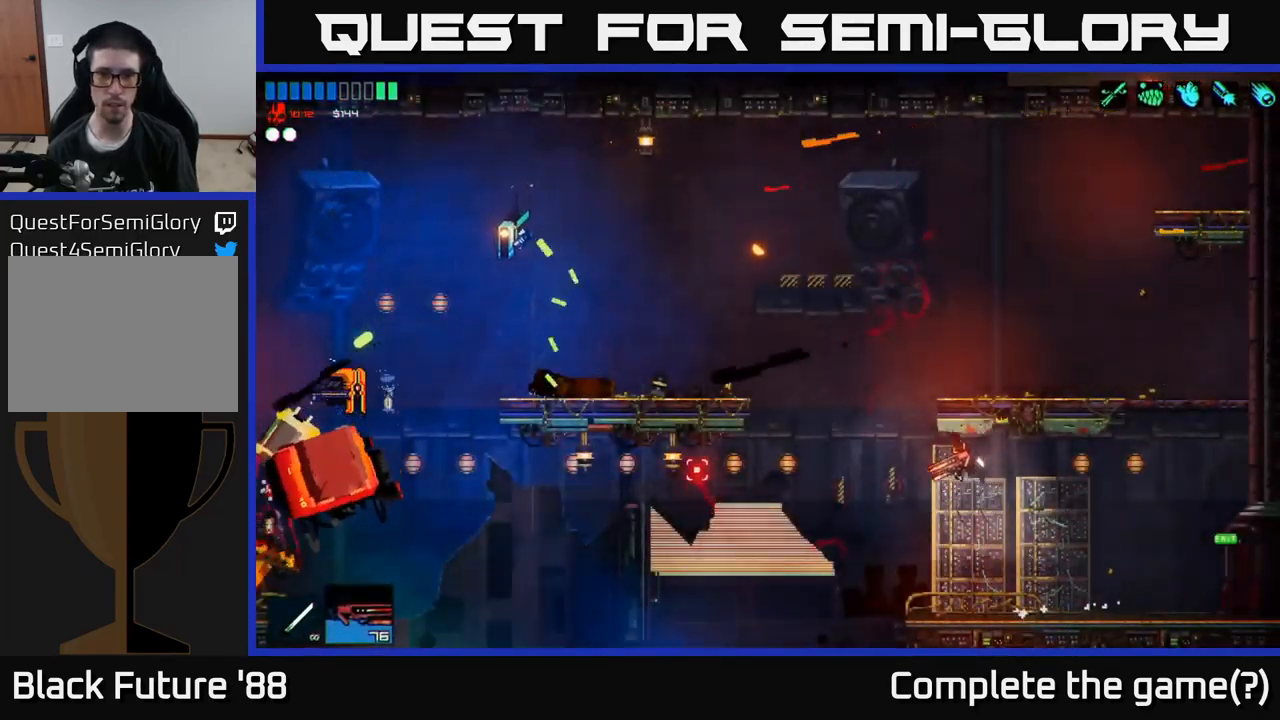
{"buttons": [], "left_stick": "right", "right_stick": "left", "events": [[150, "A", "down"], [316, "left_stick", "right"], [483, "A", "up"]]}
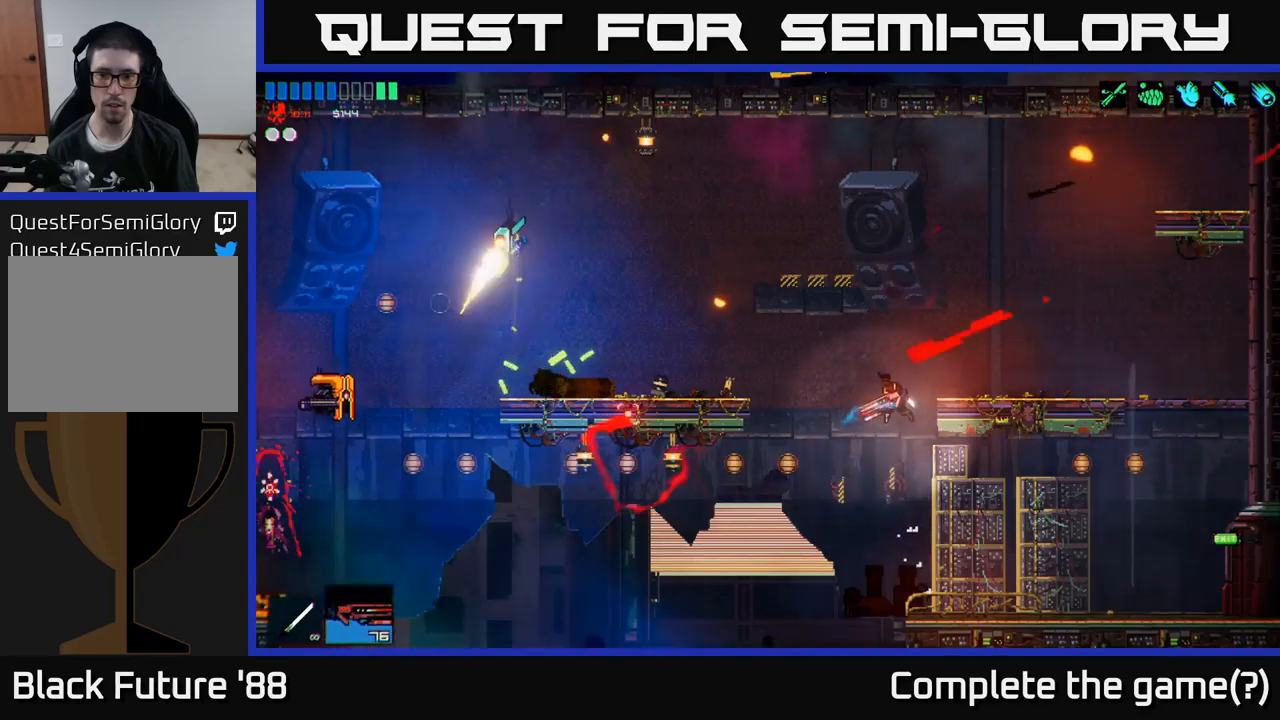
{"buttons": [], "left_stick": "left", "right_stick": "left", "events": [[284, "left_stick", "center"], [484, "left_stick", "left"]]}
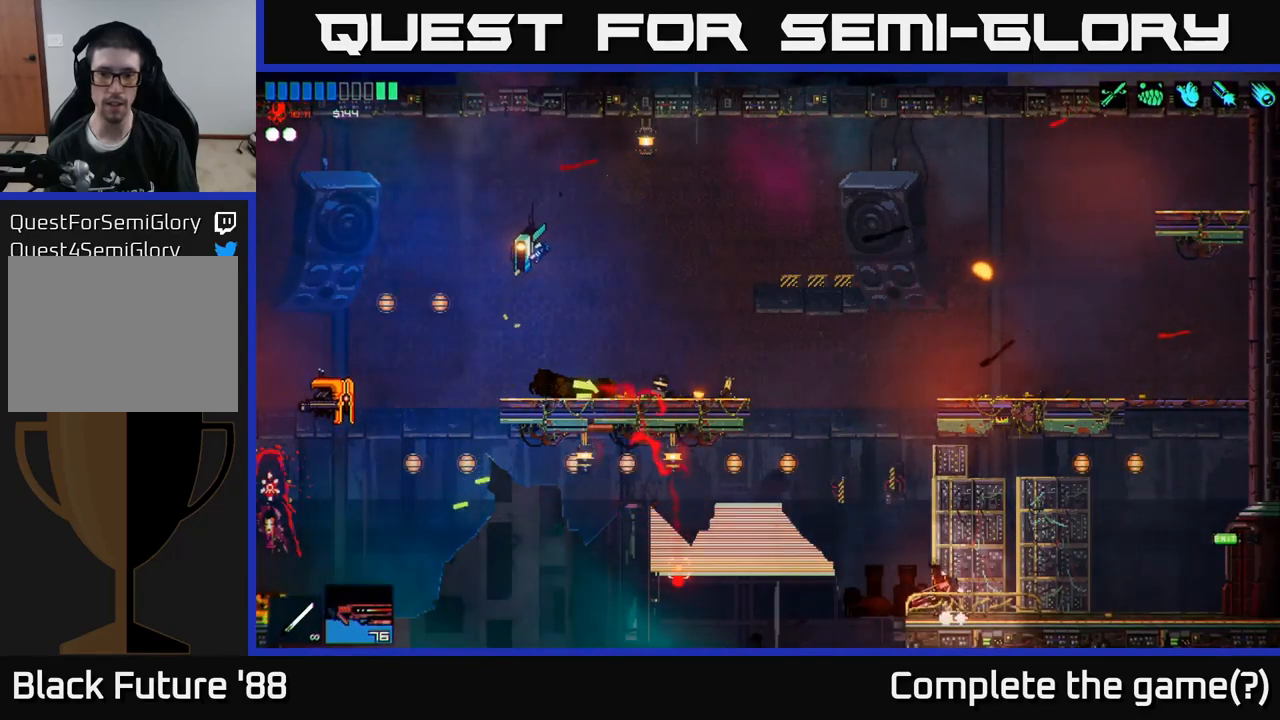
{"buttons": ["A"], "left_stick": "left", "right_stick": "left", "events": [[50, "A", "down"], [350, "A", "up"], [450, "A", "down"]]}
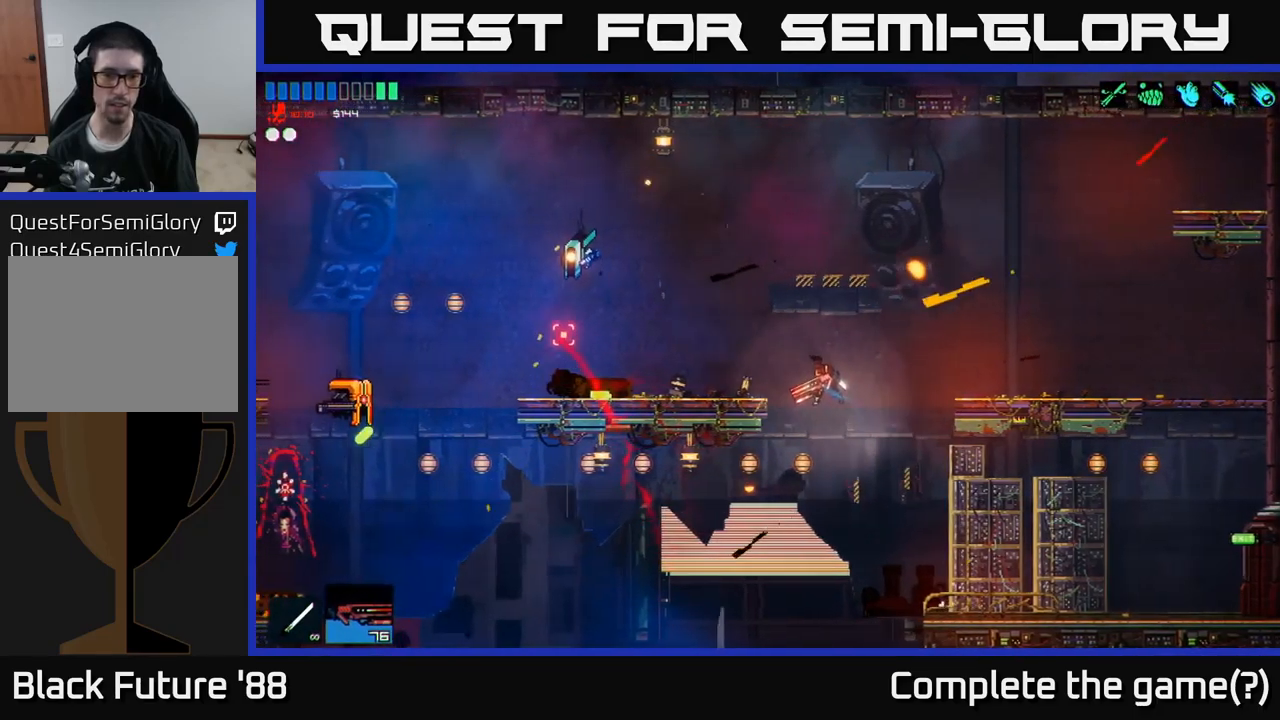
{"buttons": [], "left_stick": "left", "right_stick": "left", "events": [[117, "A", "up"], [250, "R2", "down"], [384, "R2", "up"]]}
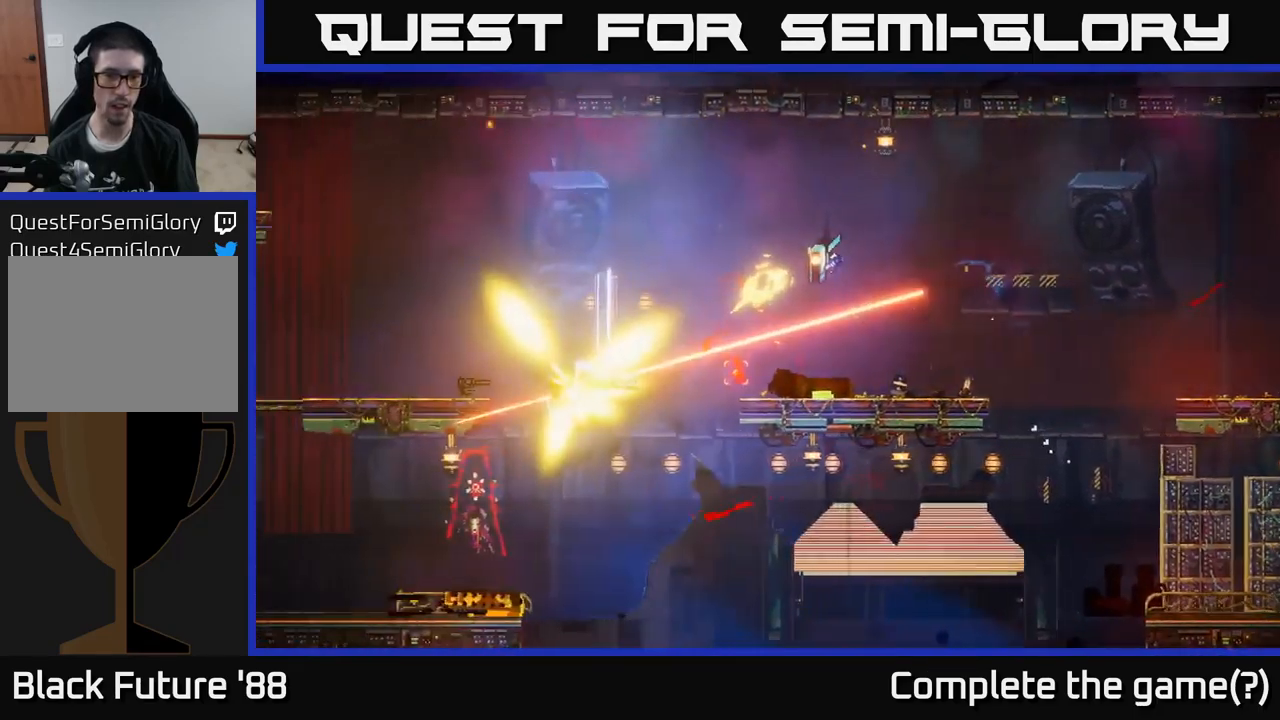
{"buttons": [], "left_stick": "left", "right_stick": "left", "events": []}
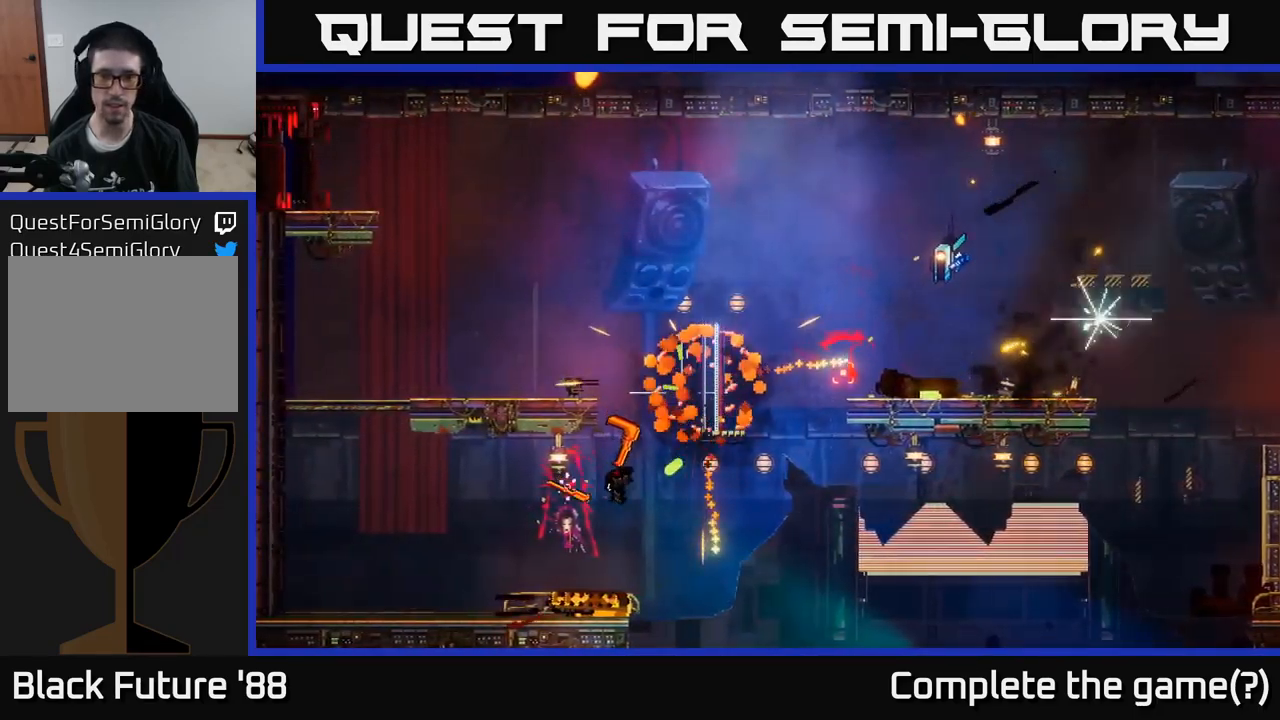
{"buttons": [], "left_stick": "center", "right_stick": "left", "events": [[367, "left_stick", "center"]]}
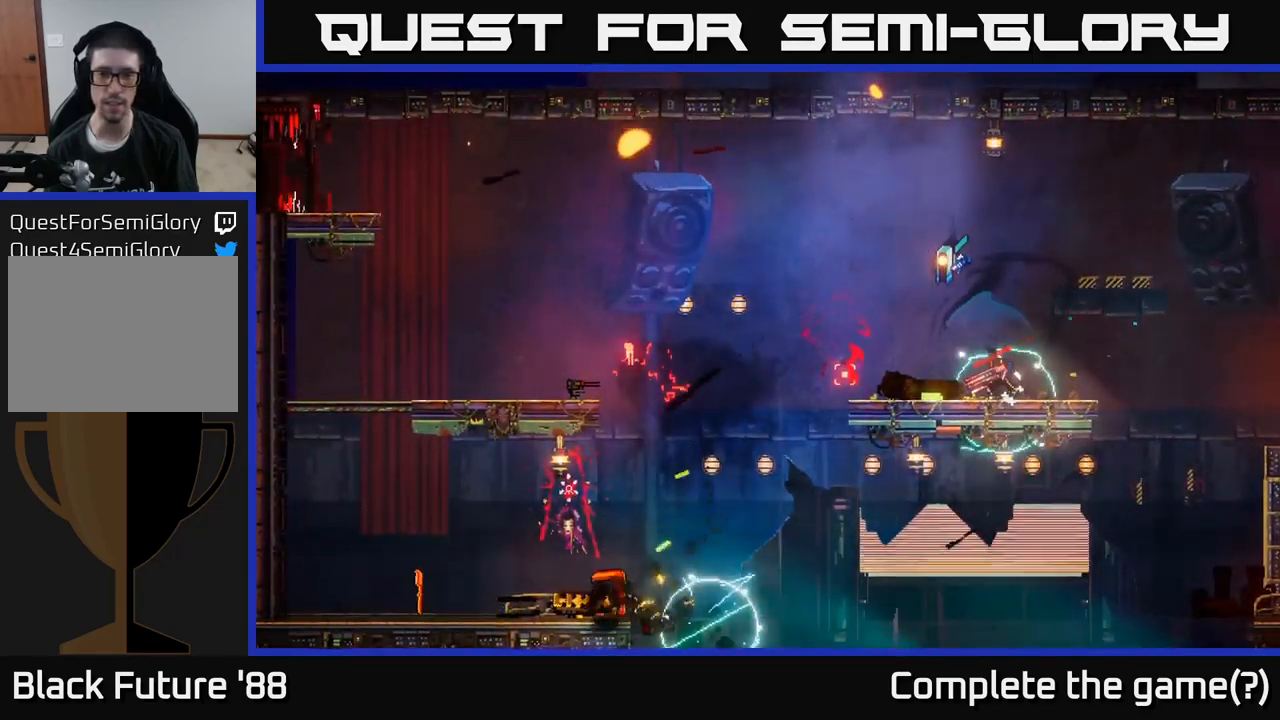
{"buttons": [], "left_stick": "center", "right_stick": "up-left", "events": [[117, "right_stick", "up-left"]]}
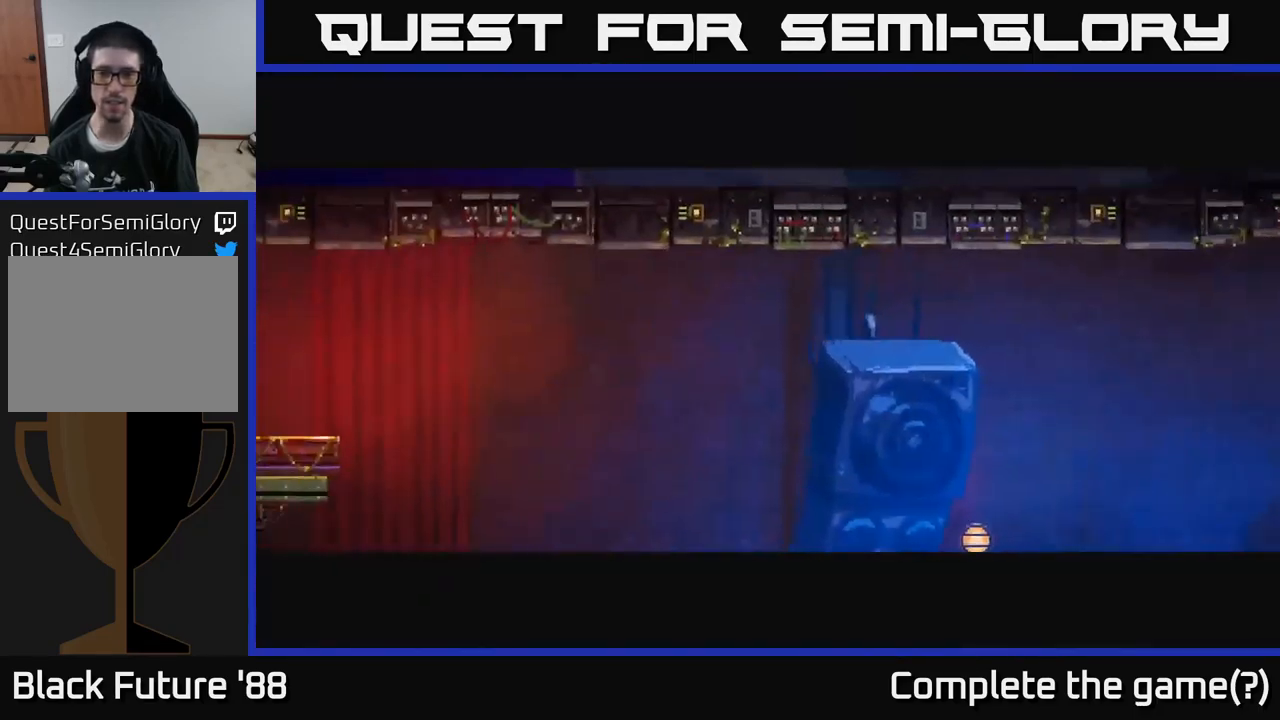
{"buttons": [], "left_stick": "center", "right_stick": "center", "events": [[184, "right_stick", "center"]]}
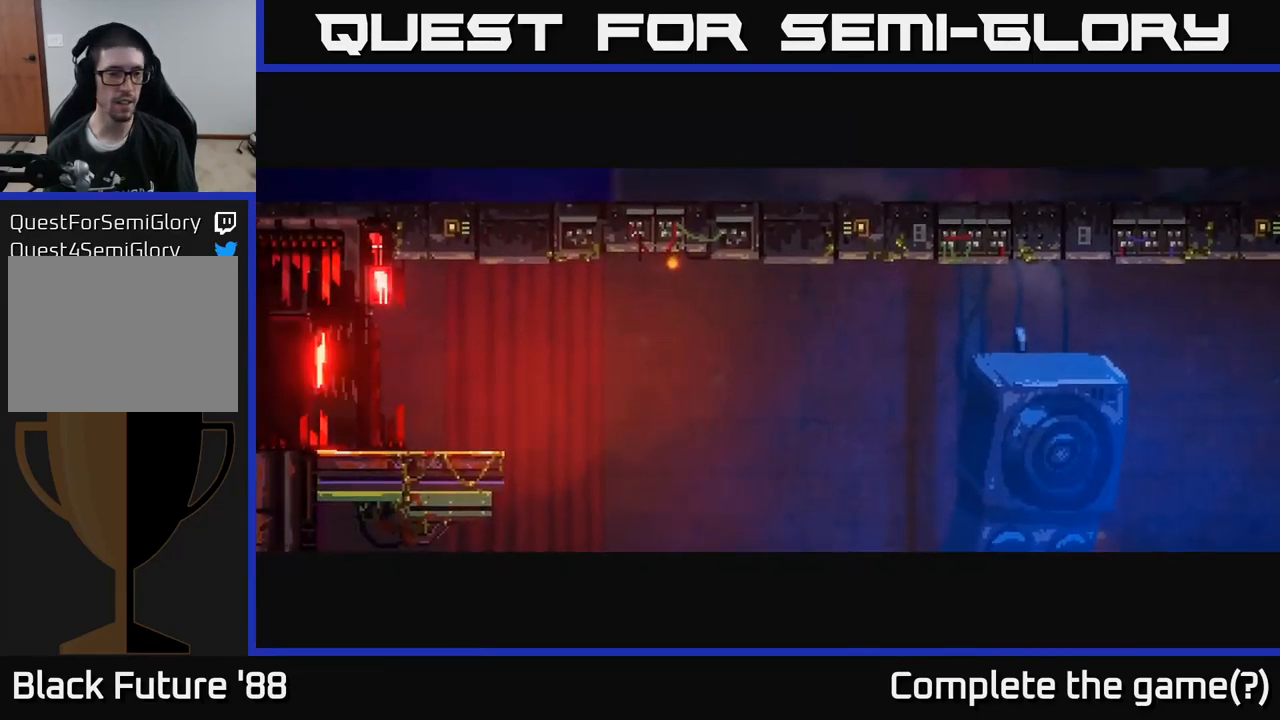
{"buttons": [], "left_stick": "center", "right_stick": "center", "events": []}
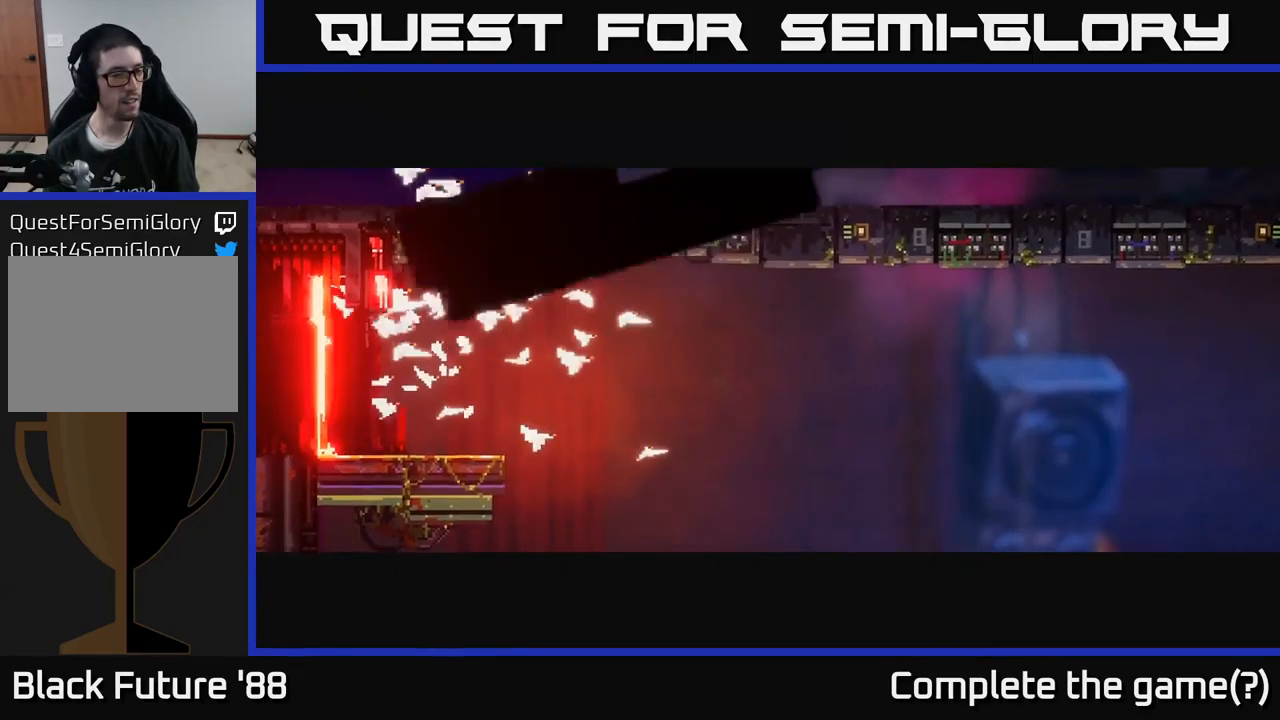
{"buttons": [], "left_stick": "center", "right_stick": "center", "events": []}
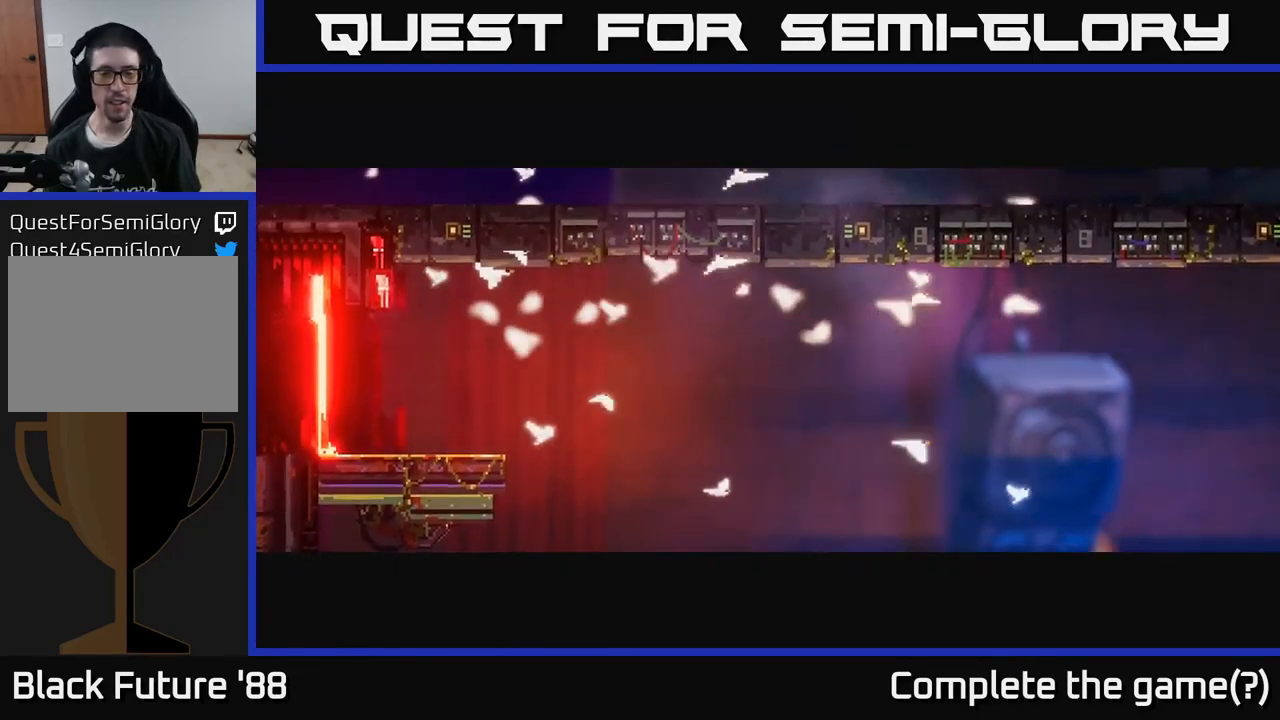
{"buttons": [], "left_stick": "center", "right_stick": "center", "events": []}
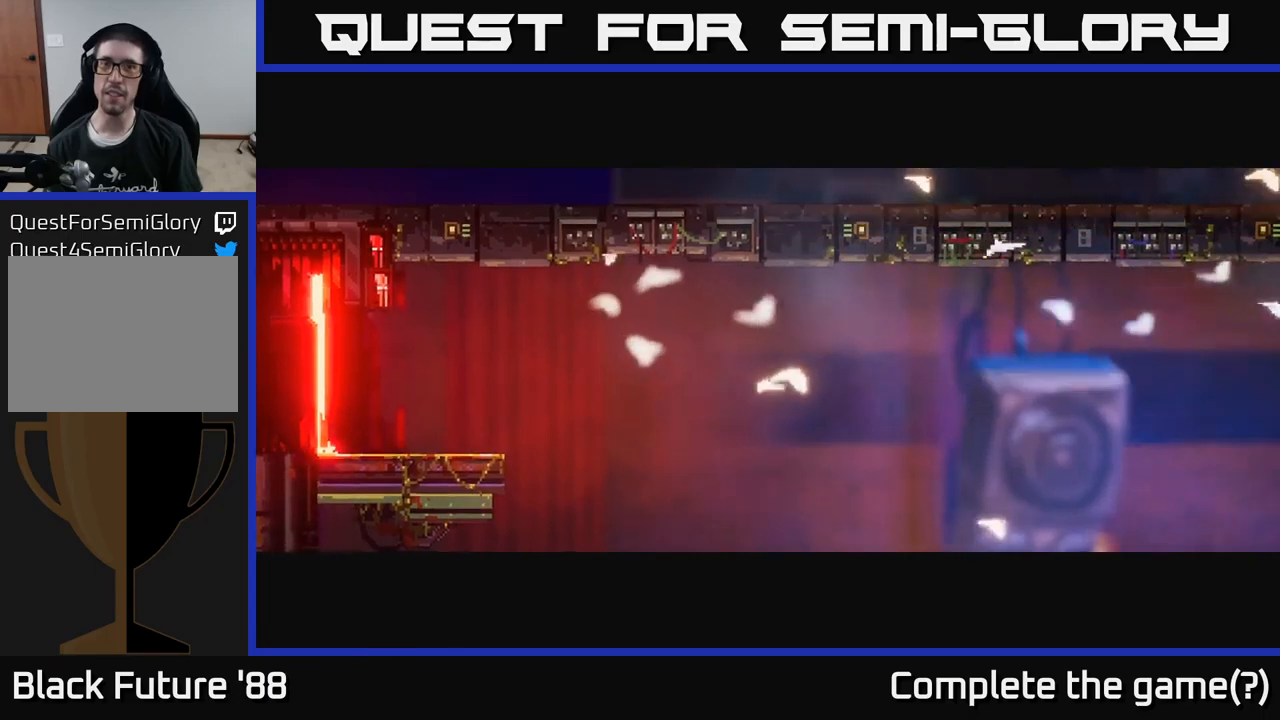
{"buttons": [], "left_stick": "center", "right_stick": "center", "events": []}
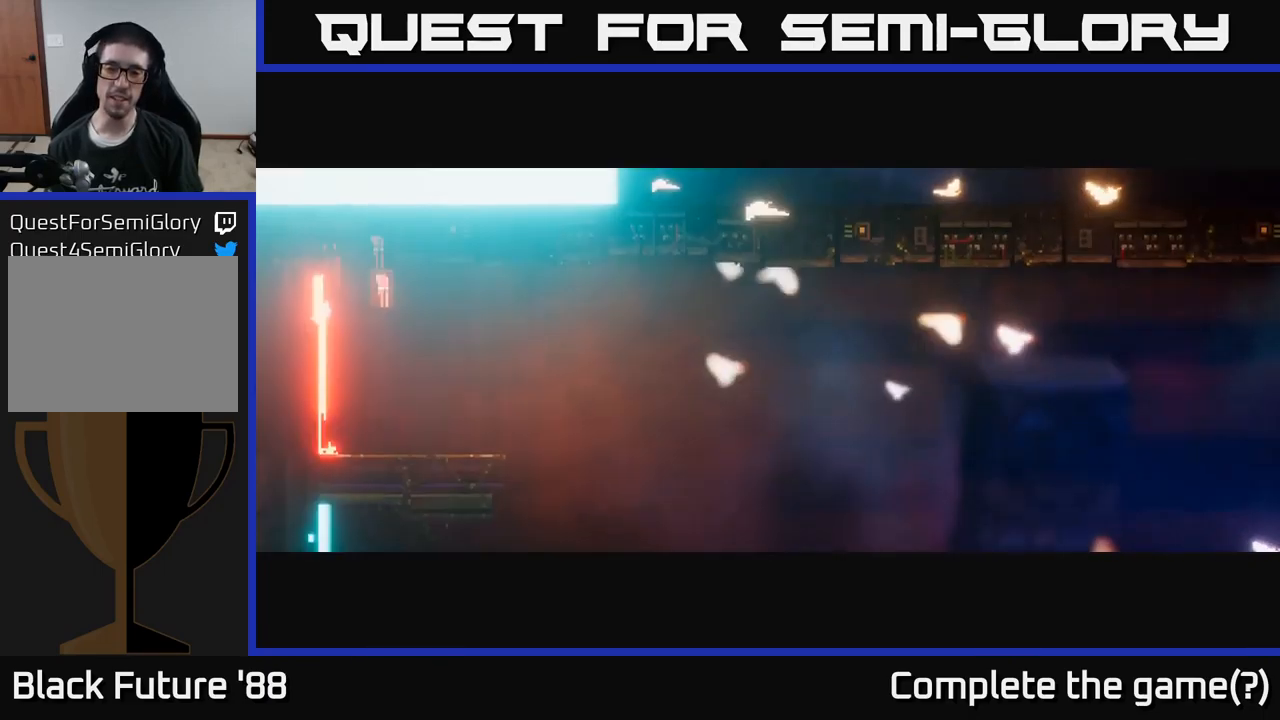
{"buttons": [], "left_stick": "center", "right_stick": "left", "events": [[433, "right_stick", "left"]]}